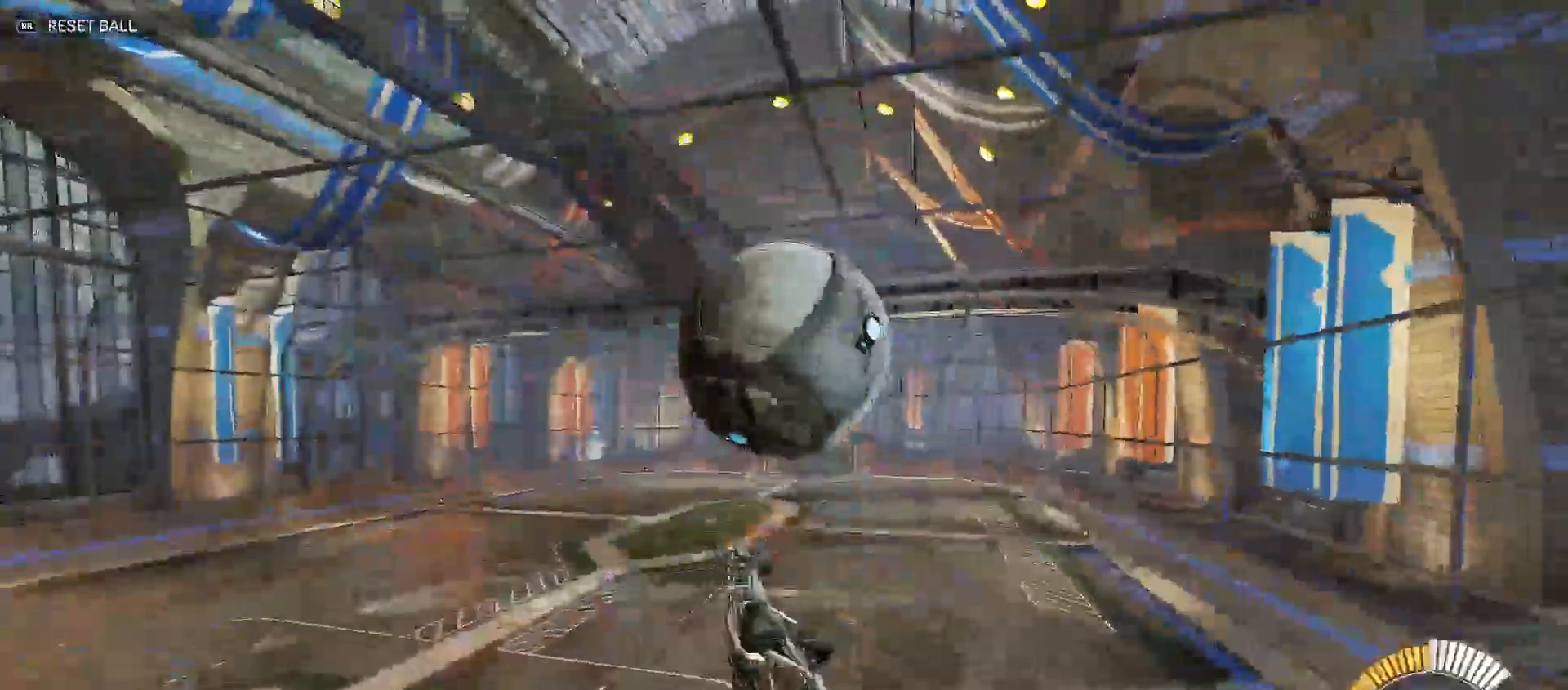
Gameplay with a controller (Xbox layout); each line is a JSON object with the inputs held at the frame after it. "events" lists button and stick changes between this image and that frame as [ms after this image, input, new state], when the widget could be followed in between.
{"buttons": ["B", "R2"], "left_stick": "down-right", "right_stick": "center", "events": [[217, "B", "down"], [233, "left_stick", "down-right"], [333, "Y", "down"], [450, "Y", "up"]]}
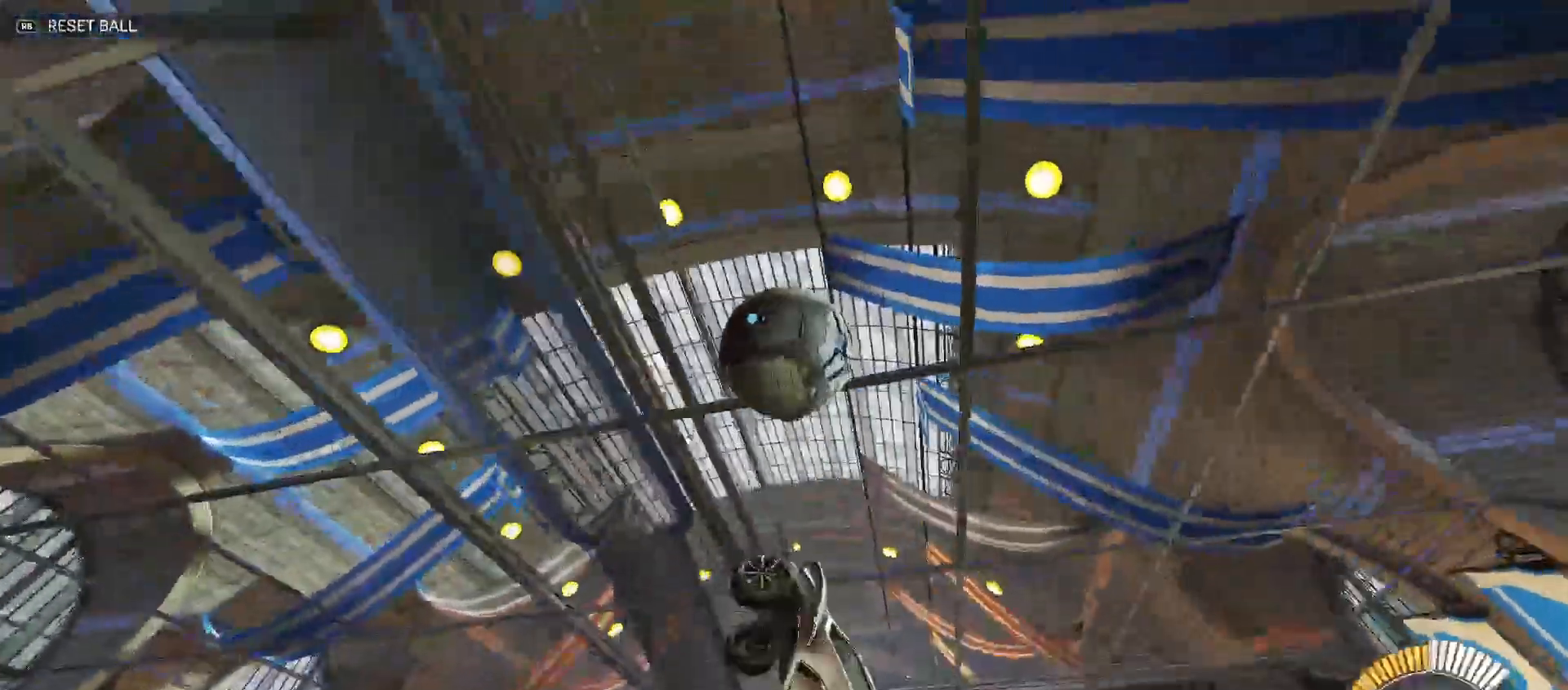
{"buttons": ["B", "Y", "R2"], "left_stick": "up-right", "right_stick": "center", "events": [[33, "left_stick", "right"], [100, "Y", "down"], [233, "B", "up"], [317, "left_stick", "up-right"], [417, "B", "down"]]}
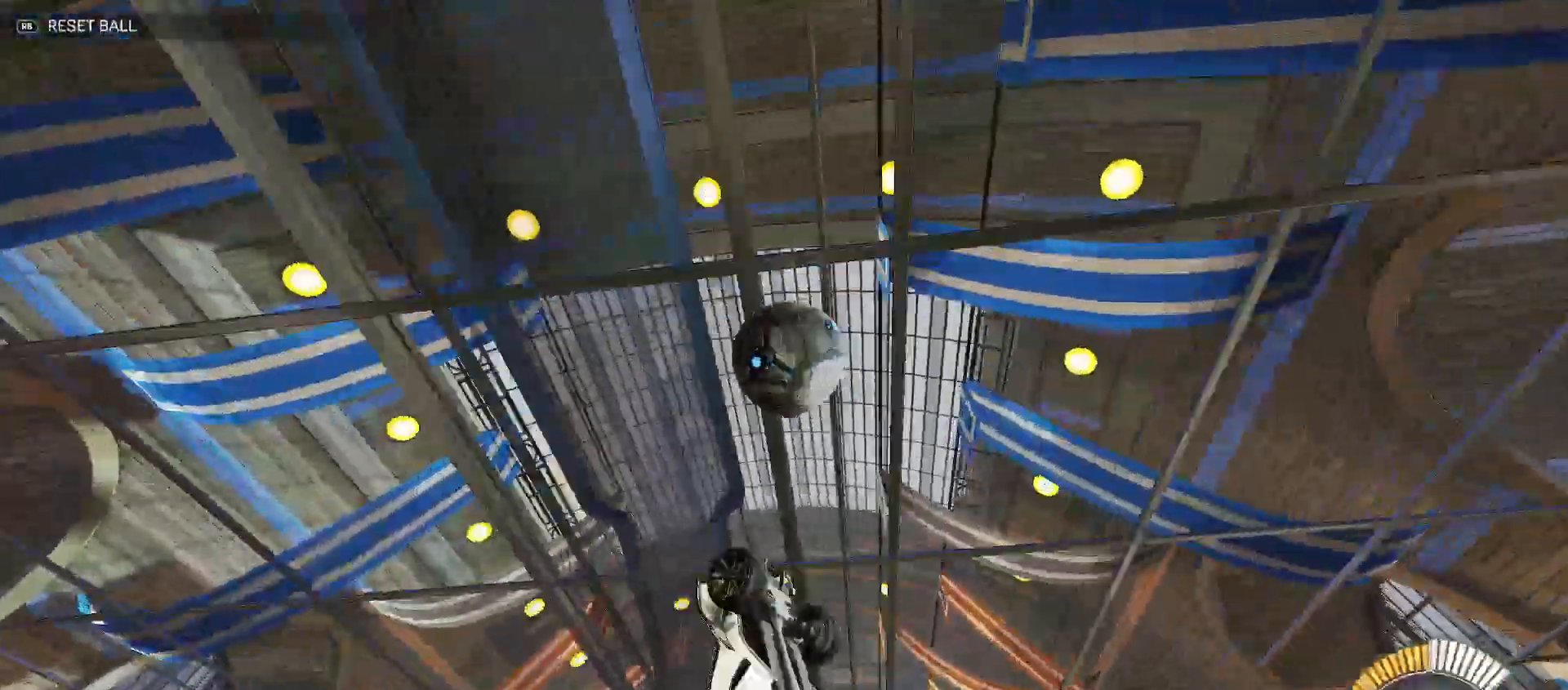
{"buttons": ["B", "Y", "R2"], "left_stick": "down-right", "right_stick": "center", "events": [[117, "left_stick", "right"], [283, "Y", "up"], [367, "Y", "down"], [400, "left_stick", "down-right"]]}
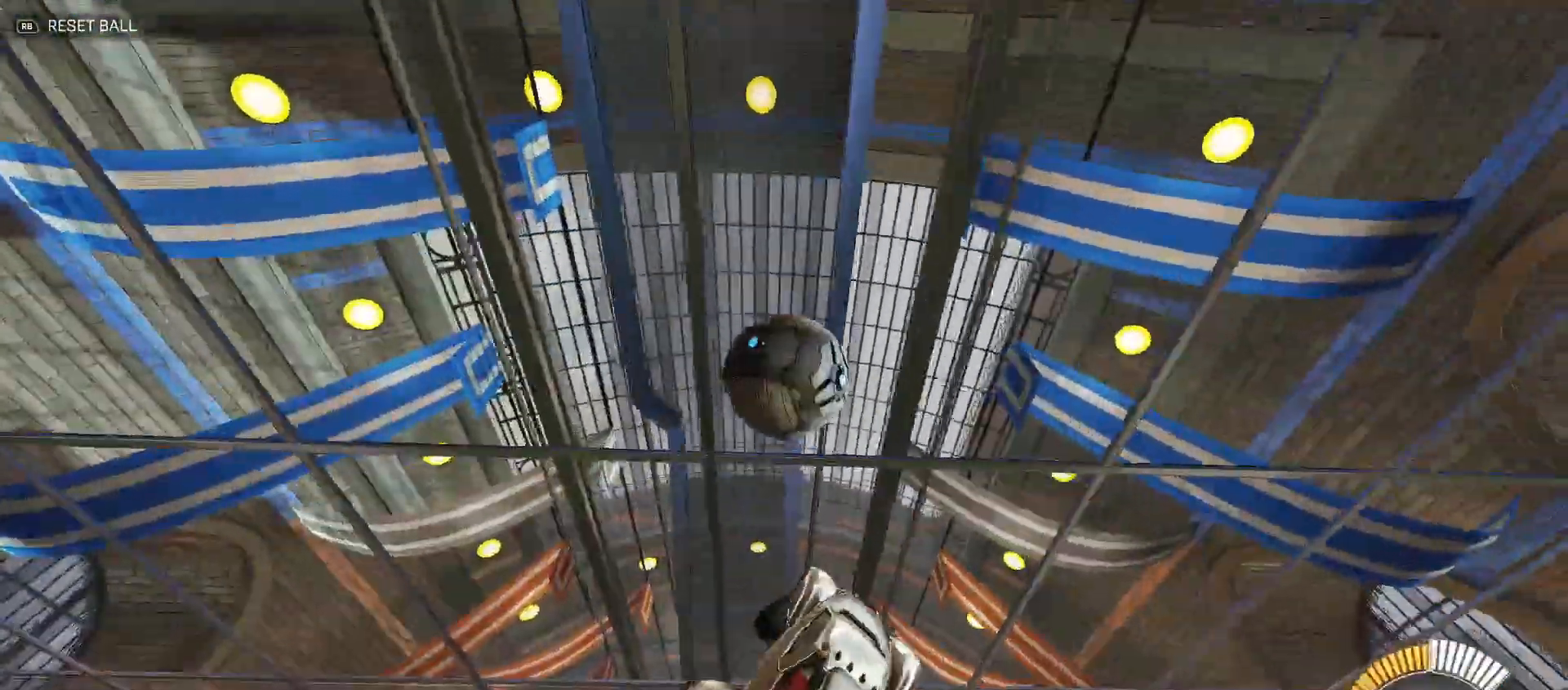
{"buttons": ["B", "Y", "R2"], "left_stick": "right", "right_stick": "center", "events": [[50, "left_stick", "up-right"], [150, "Y", "up"], [183, "B", "up"], [283, "left_stick", "down-right"], [333, "B", "down"], [367, "Y", "down"], [483, "left_stick", "right"]]}
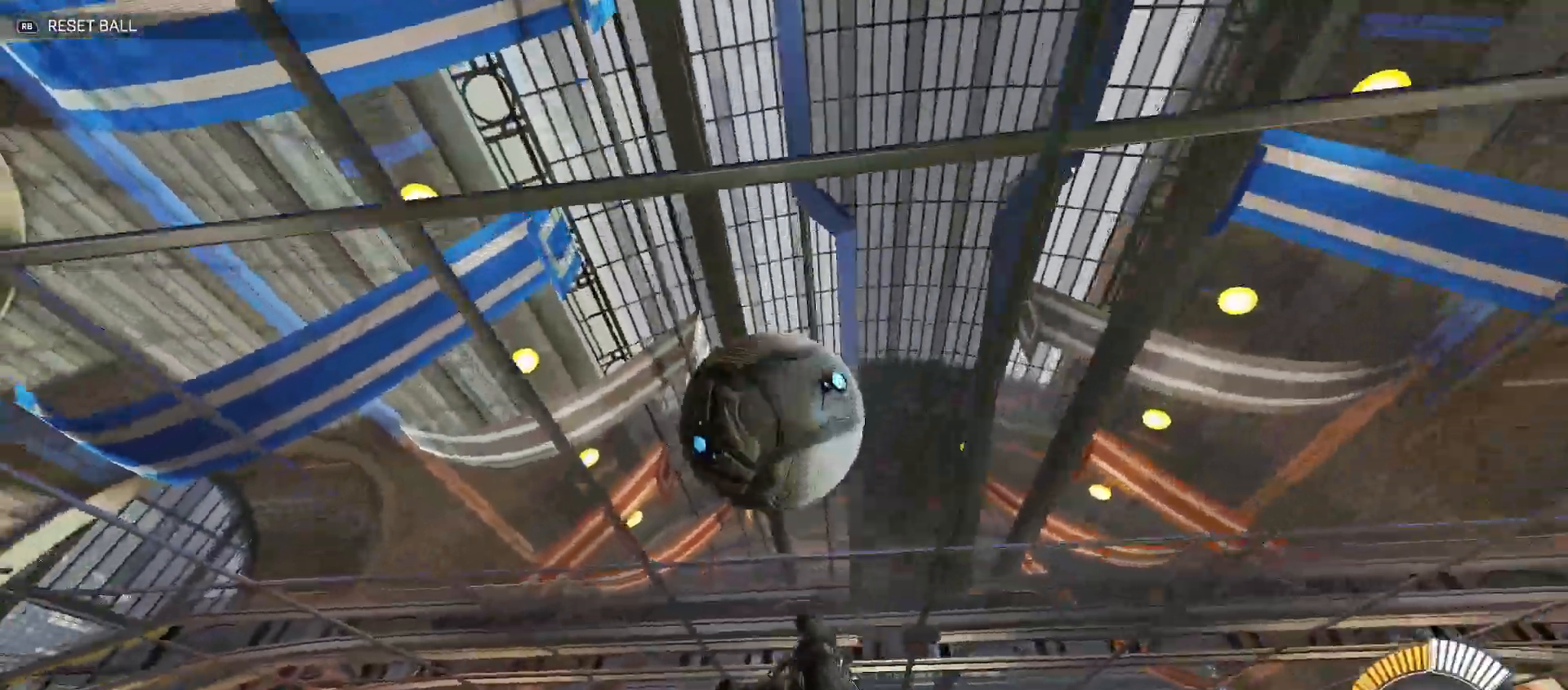
{"buttons": ["Y", "R2"], "left_stick": "up-right", "right_stick": "center", "events": [[83, "Y", "up"], [100, "B", "up"], [150, "B", "down"], [200, "Y", "down"], [267, "left_stick", "up-right"], [500, "B", "up"]]}
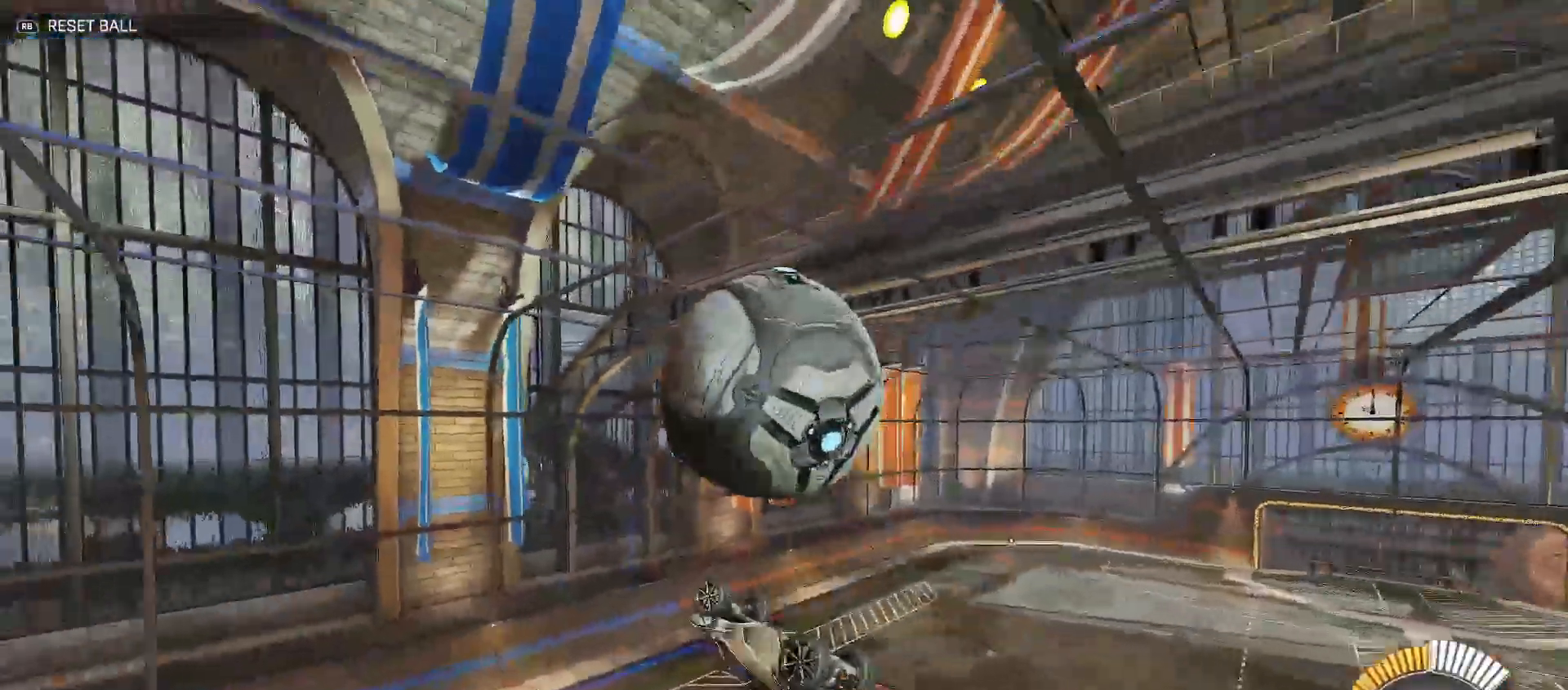
{"buttons": ["B", "Y", "R2"], "left_stick": "down-right", "right_stick": "center", "events": [[33, "Y", "up"], [133, "Y", "down"], [250, "B", "down"], [317, "left_stick", "down-right"], [383, "Y", "up"], [400, "B", "up"], [433, "B", "down"], [450, "Y", "down"]]}
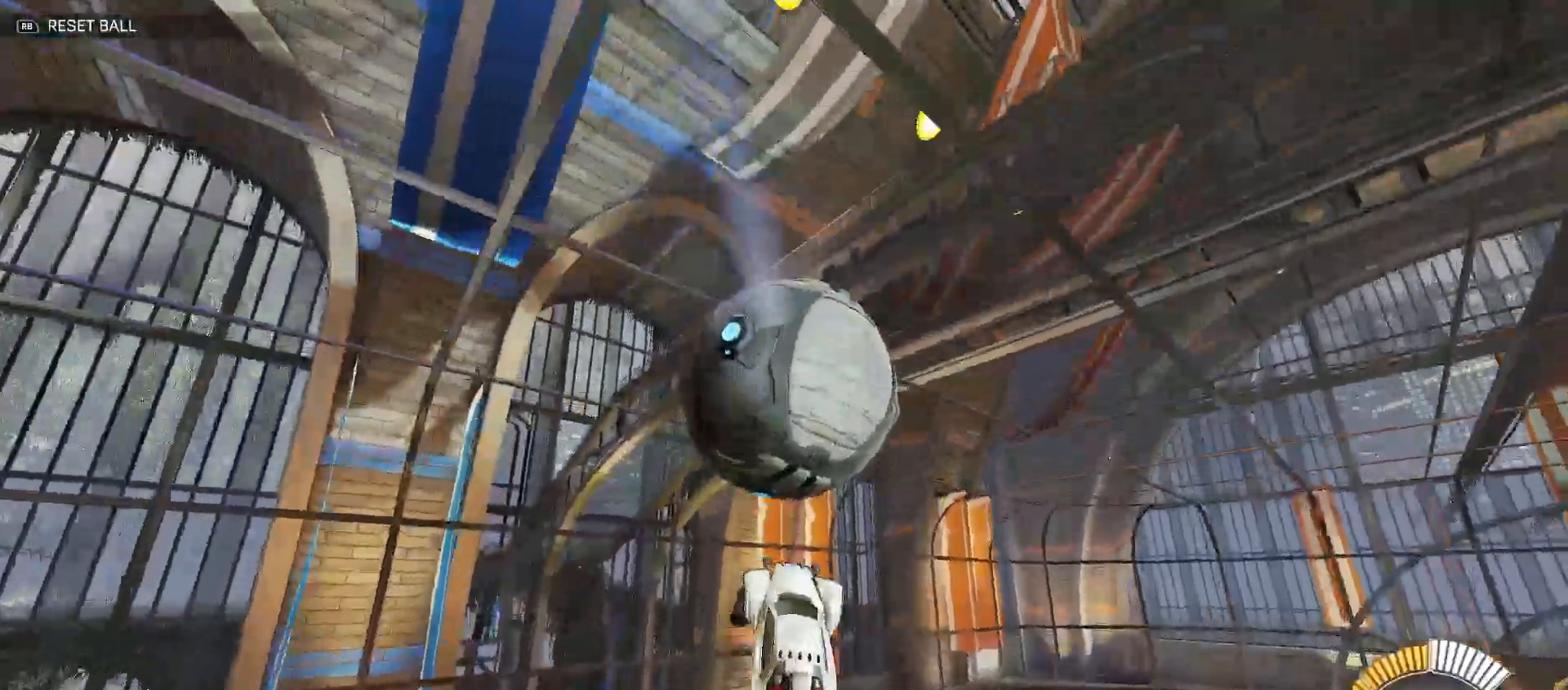
{"buttons": ["B", "Y", "R2"], "left_stick": "left", "right_stick": "center", "events": [[50, "left_stick", "left"], [133, "Y", "up"], [167, "Y", "down"]]}
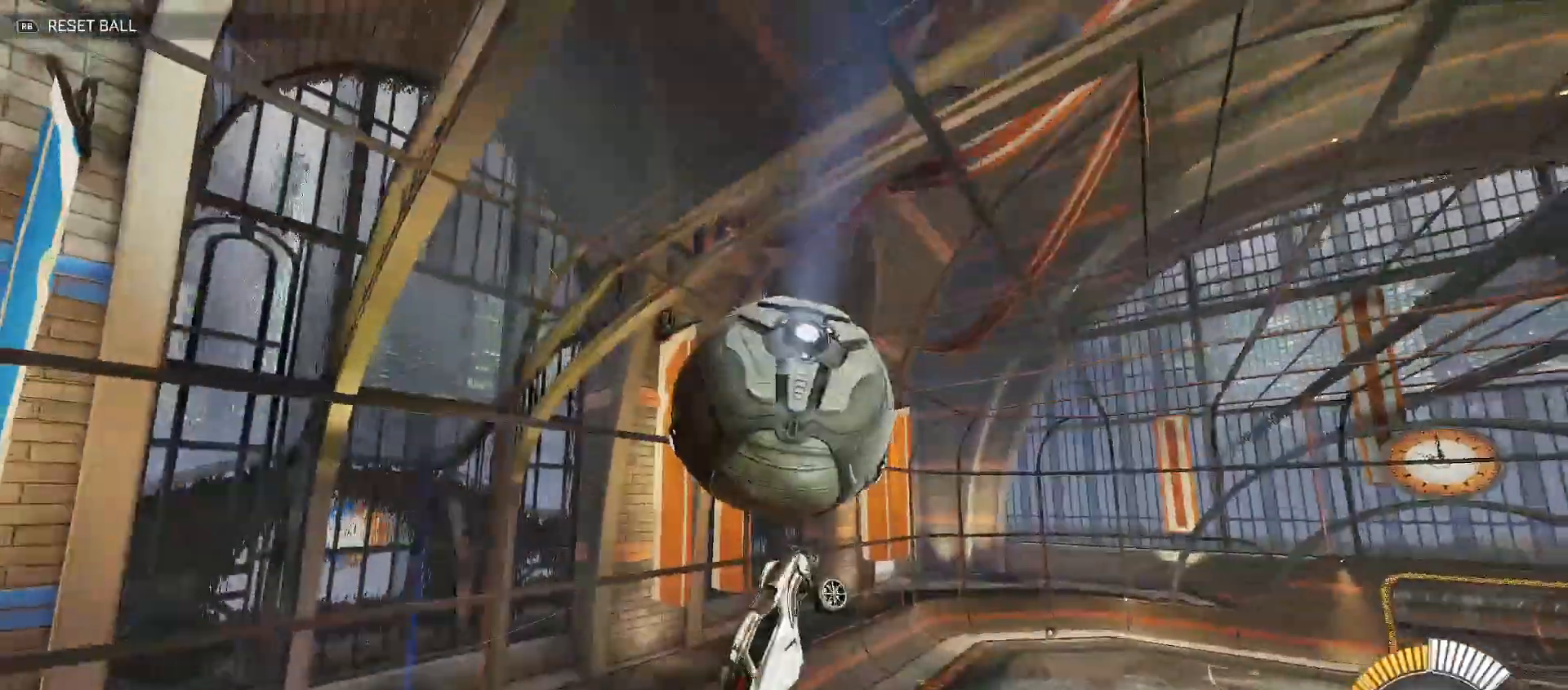
{"buttons": ["B", "R2"], "left_stick": "down-left", "right_stick": "center", "events": [[150, "left_stick", "down-left"], [300, "left_stick", "up"], [350, "Y", "up"], [433, "left_stick", "down"], [500, "left_stick", "down-left"]]}
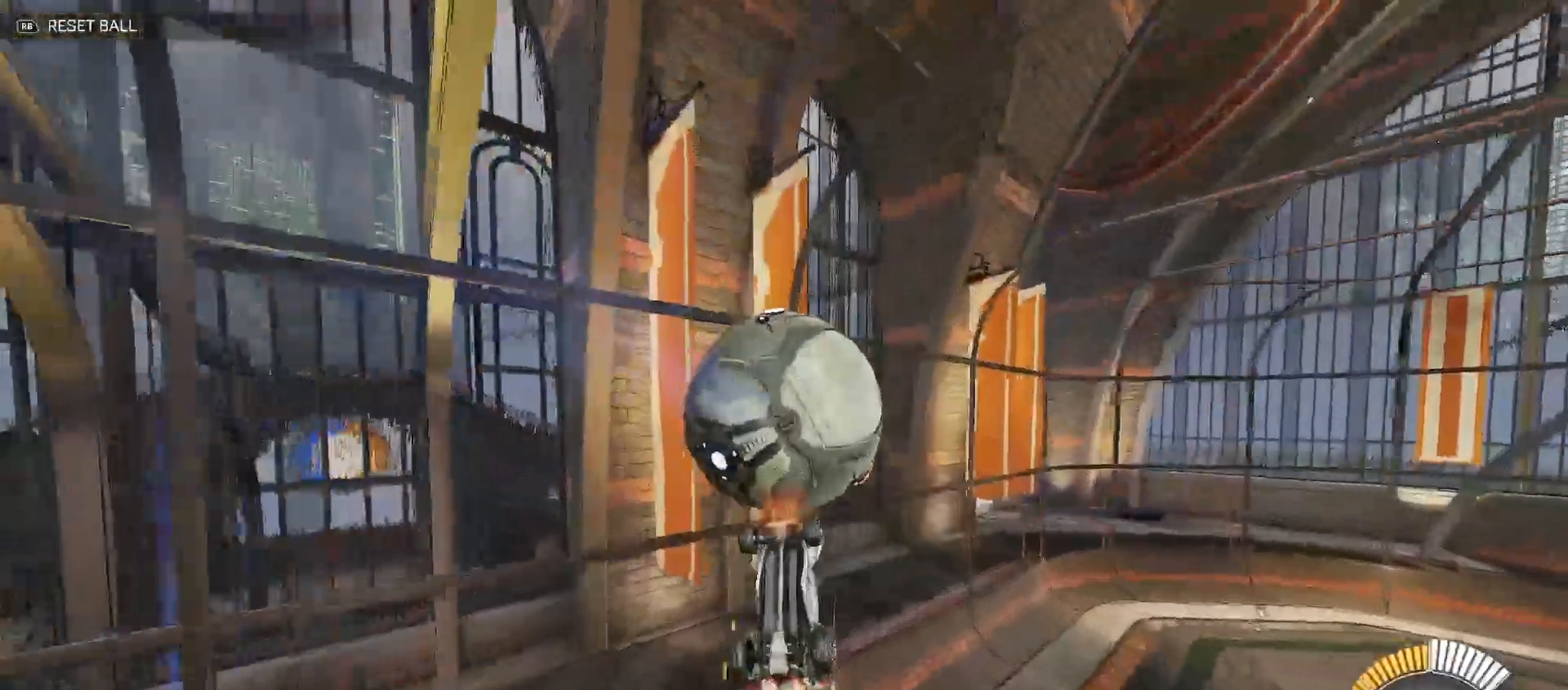
{"buttons": ["B", "R2"], "left_stick": "up-left", "right_stick": "center", "events": [[83, "Y", "down"], [167, "left_stick", "up-left"], [433, "Y", "up"]]}
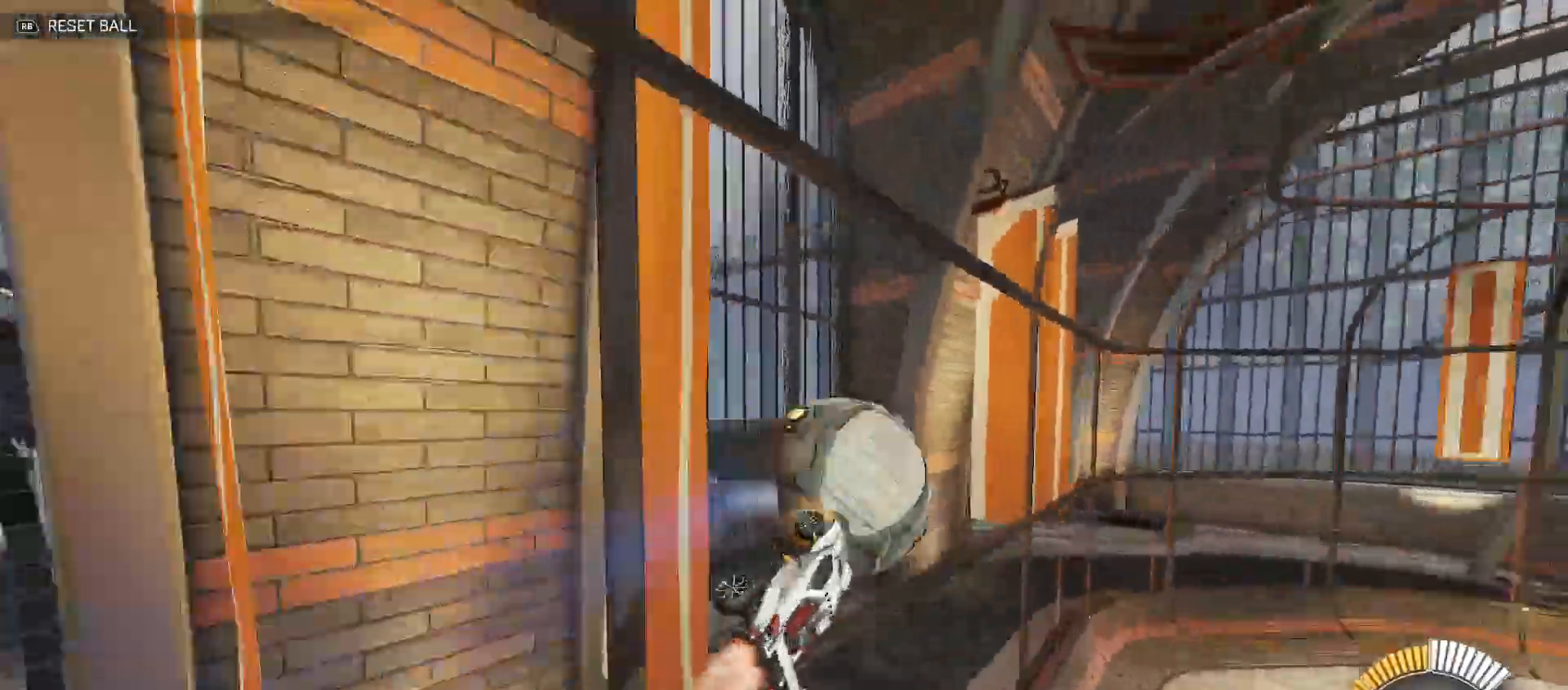
{"buttons": ["R2"], "left_stick": "right", "right_stick": "center", "events": [[83, "left_stick", "up"], [250, "left_stick", "right"], [300, "B", "up"]]}
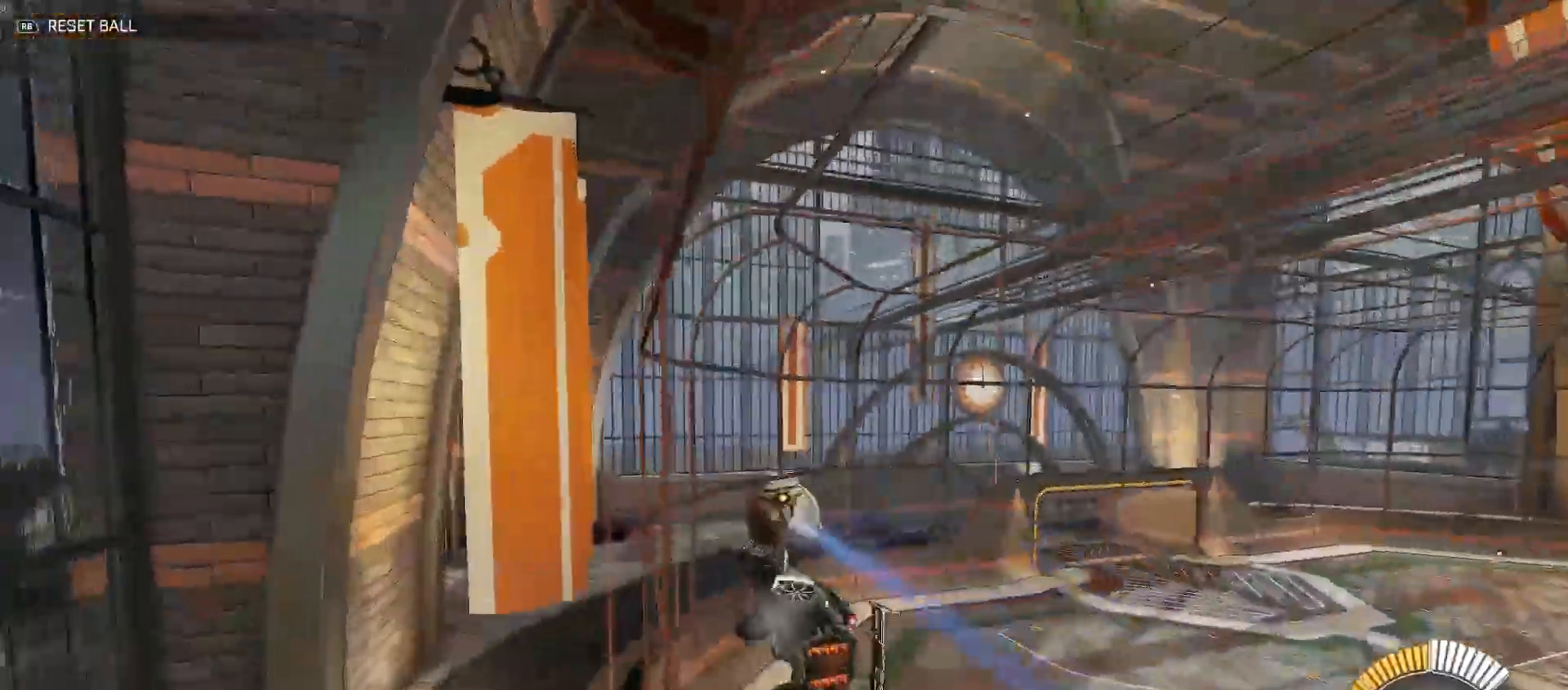
{"buttons": ["B", "Y", "R2"], "left_stick": "down-left", "right_stick": "center", "events": [[167, "B", "down"], [267, "B", "up"], [333, "A", "down"], [383, "left_stick", "down-left"], [450, "Y", "down"], [467, "B", "down"], [483, "A", "up"]]}
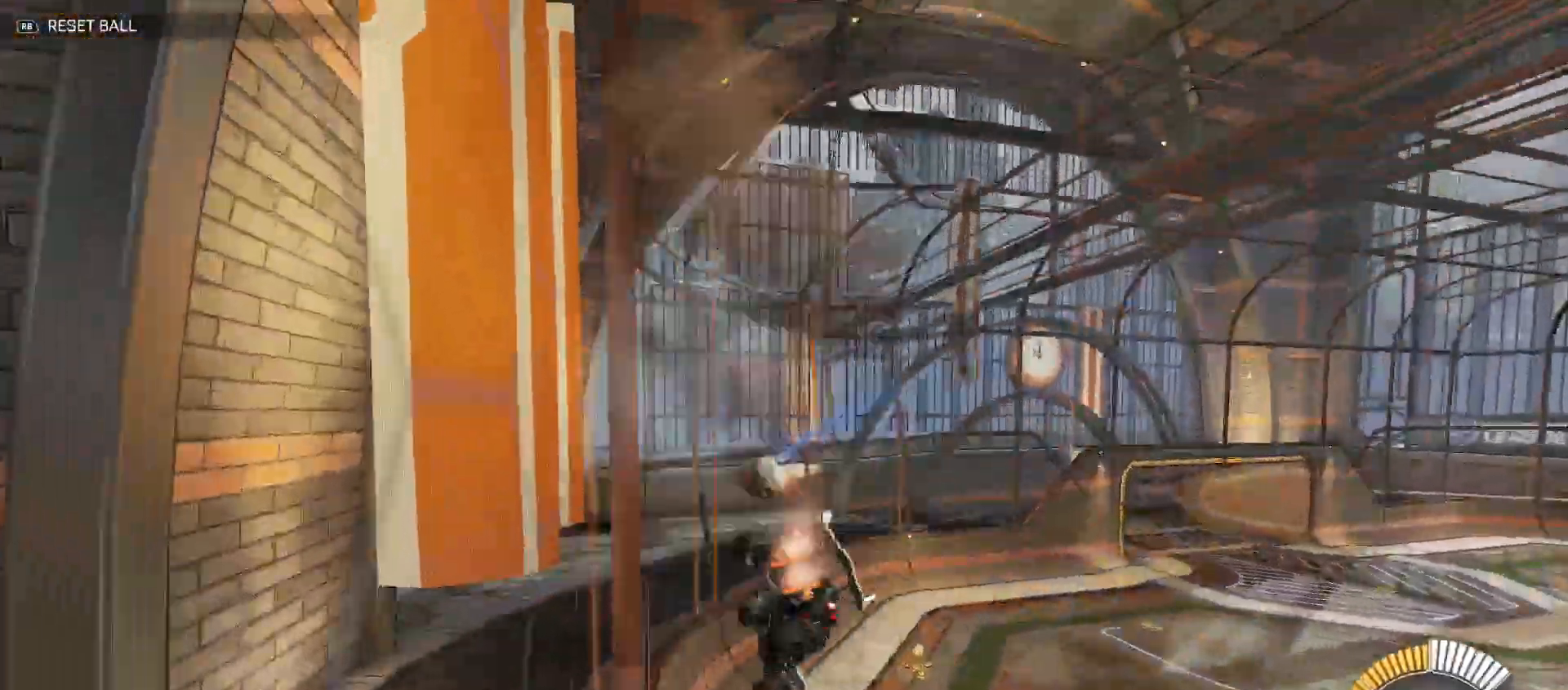
{"buttons": ["R2"], "left_stick": "right", "right_stick": "center", "events": [[367, "left_stick", "right"], [400, "Y", "up"], [417, "B", "up"]]}
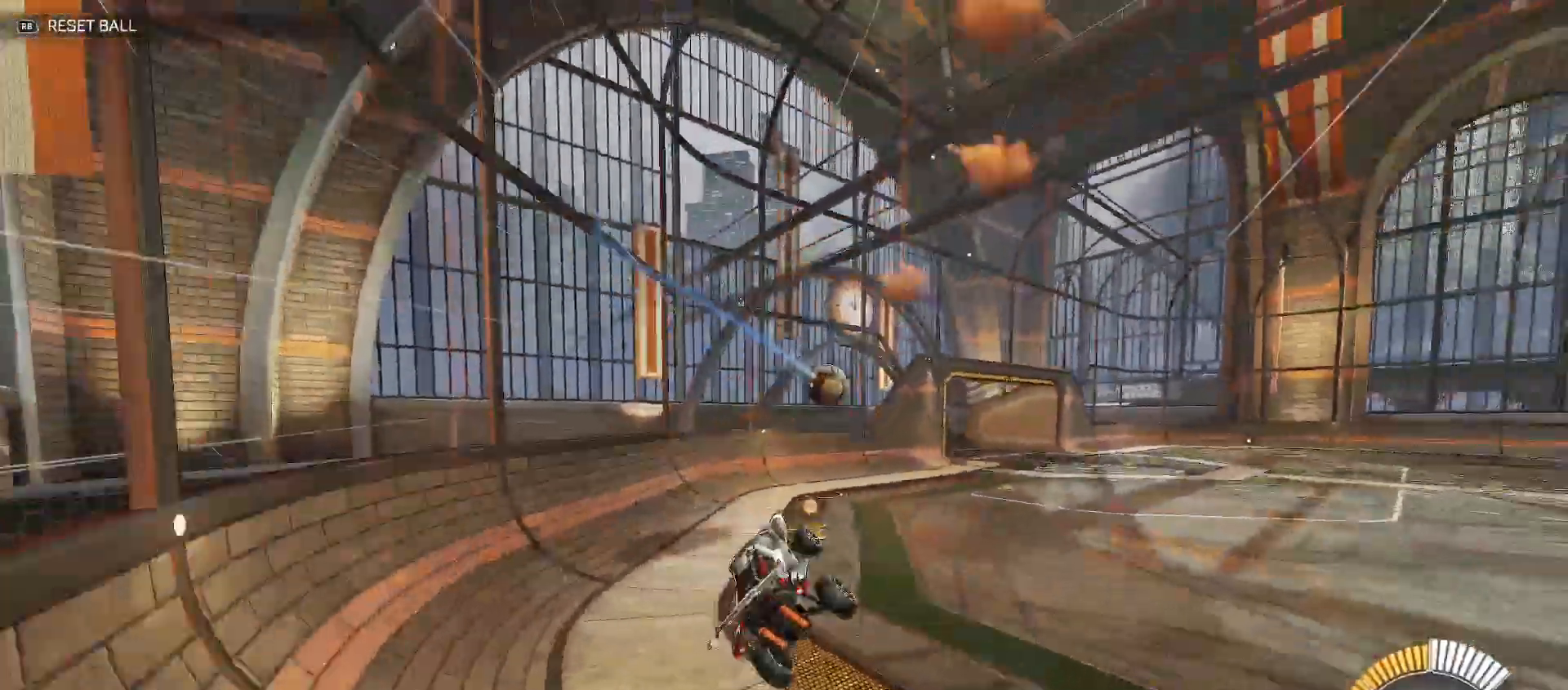
{"buttons": ["B", "R2"], "left_stick": "center", "right_stick": "center", "events": [[67, "A", "down"], [167, "A", "up"], [183, "B", "down"], [317, "left_stick", "center"]]}
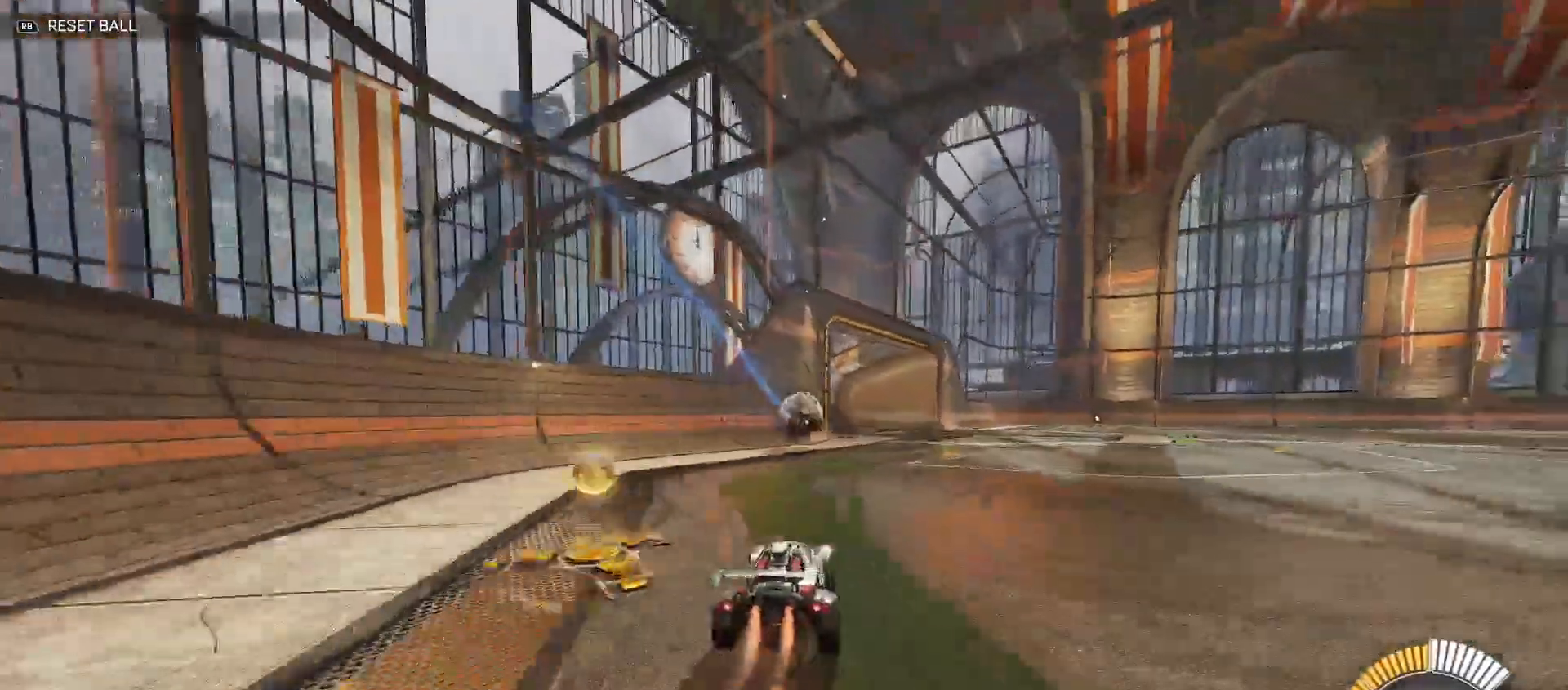
{"buttons": [], "left_stick": "center", "right_stick": "center", "events": [[150, "B", "up"], [233, "R2", "up"]]}
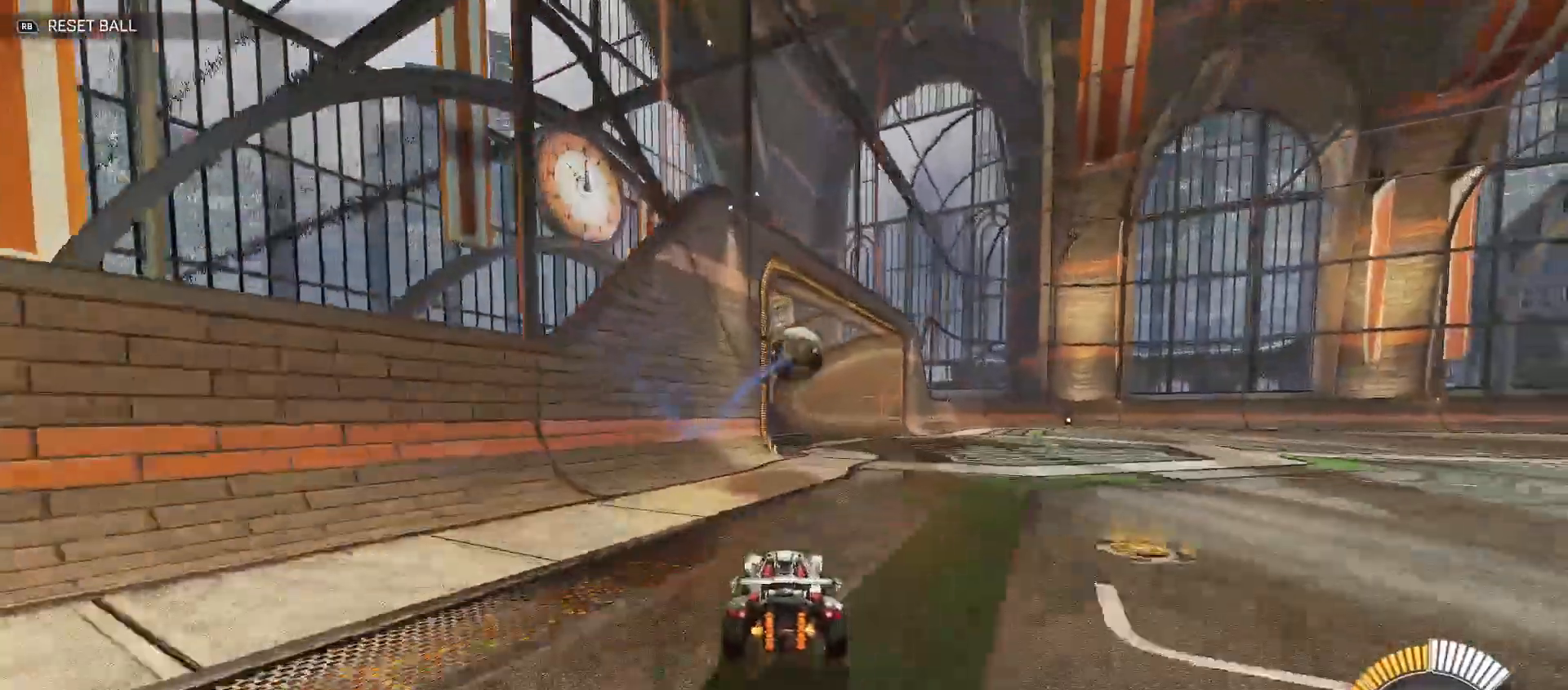
{"buttons": ["B", "R2"], "left_stick": "center", "right_stick": "center", "events": [[50, "R2", "down"], [133, "B", "down"], [300, "left_stick", "right"], [467, "left_stick", "center"]]}
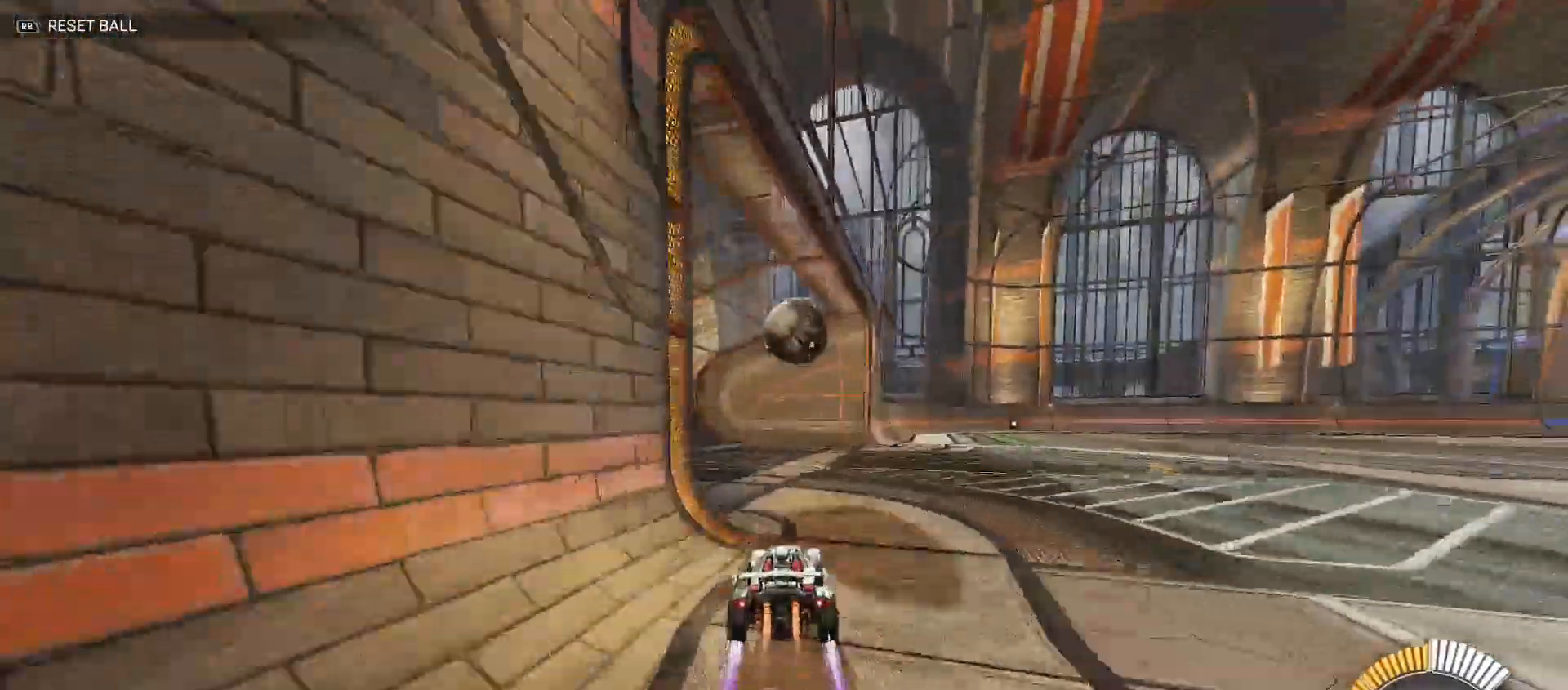
{"buttons": ["B", "R2"], "left_stick": "right", "right_stick": "center", "events": [[17, "B", "up"], [100, "left_stick", "left"], [183, "left_stick", "center"], [200, "X", "down"], [333, "X", "up"], [417, "B", "down"], [483, "left_stick", "right"]]}
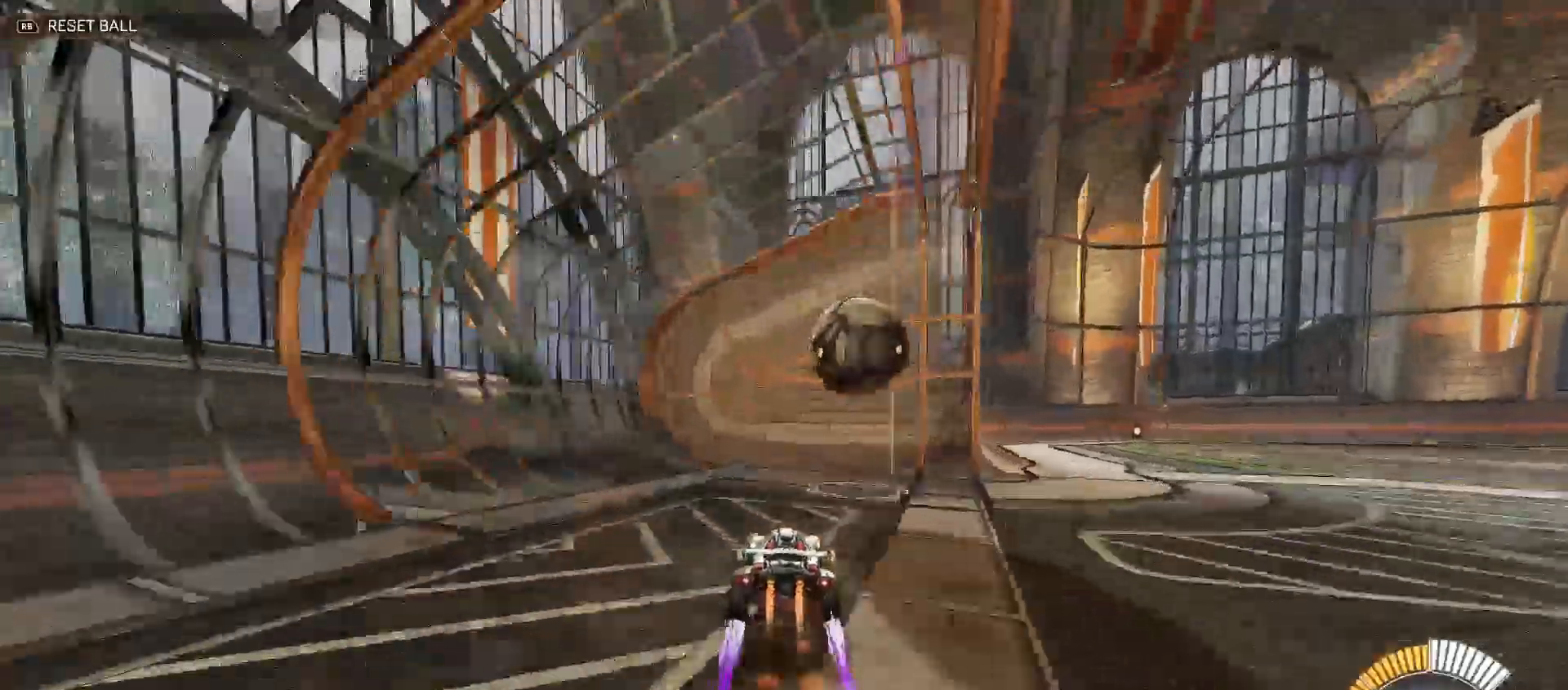
{"buttons": ["A", "R2"], "left_stick": "right", "right_stick": "center", "events": [[17, "B", "up"], [33, "left_stick", "down-right"], [67, "A", "down"], [167, "Y", "down"], [183, "B", "down"], [233, "left_stick", "right"], [267, "Y", "up"], [283, "B", "up"], [383, "X", "down"], [500, "X", "up"]]}
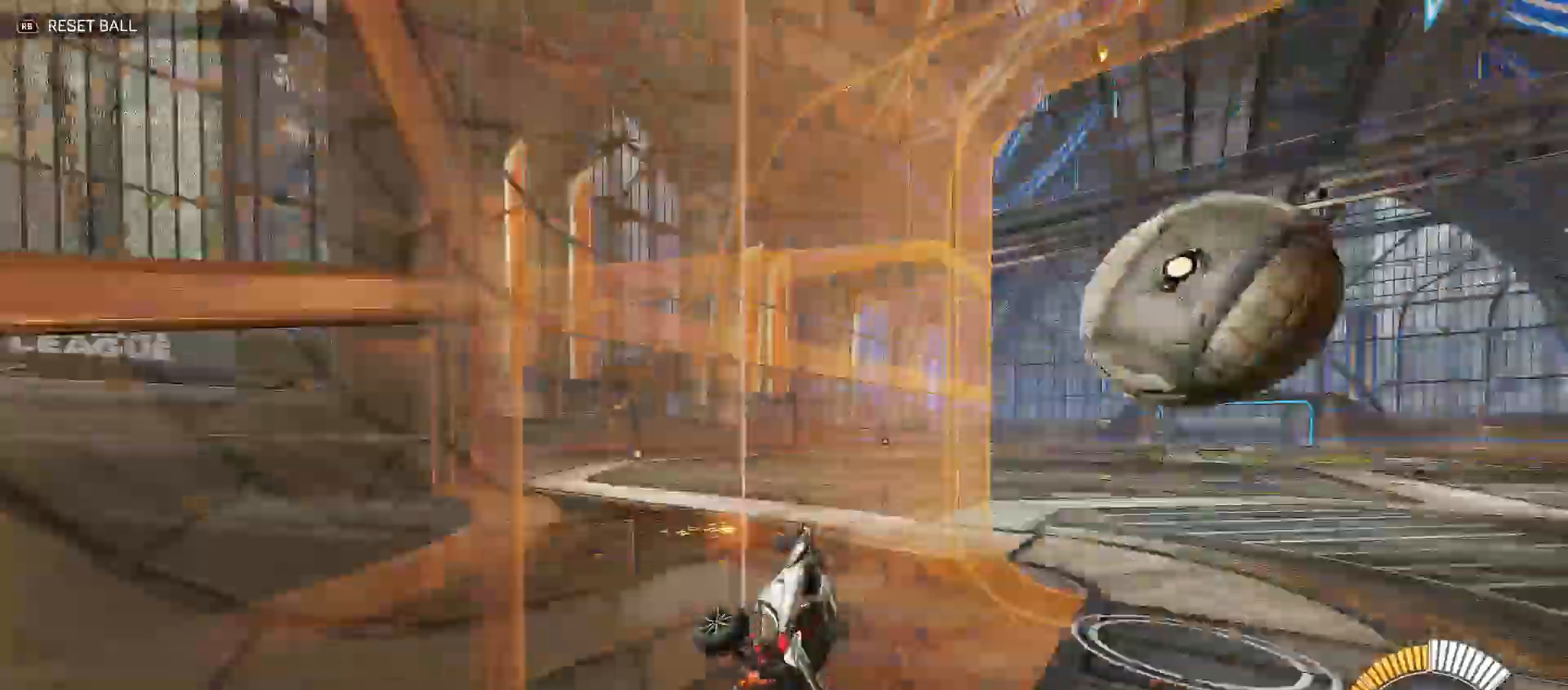
{"buttons": ["A", "B", "R2"], "left_stick": "right", "right_stick": "center", "events": [[100, "B", "down"]]}
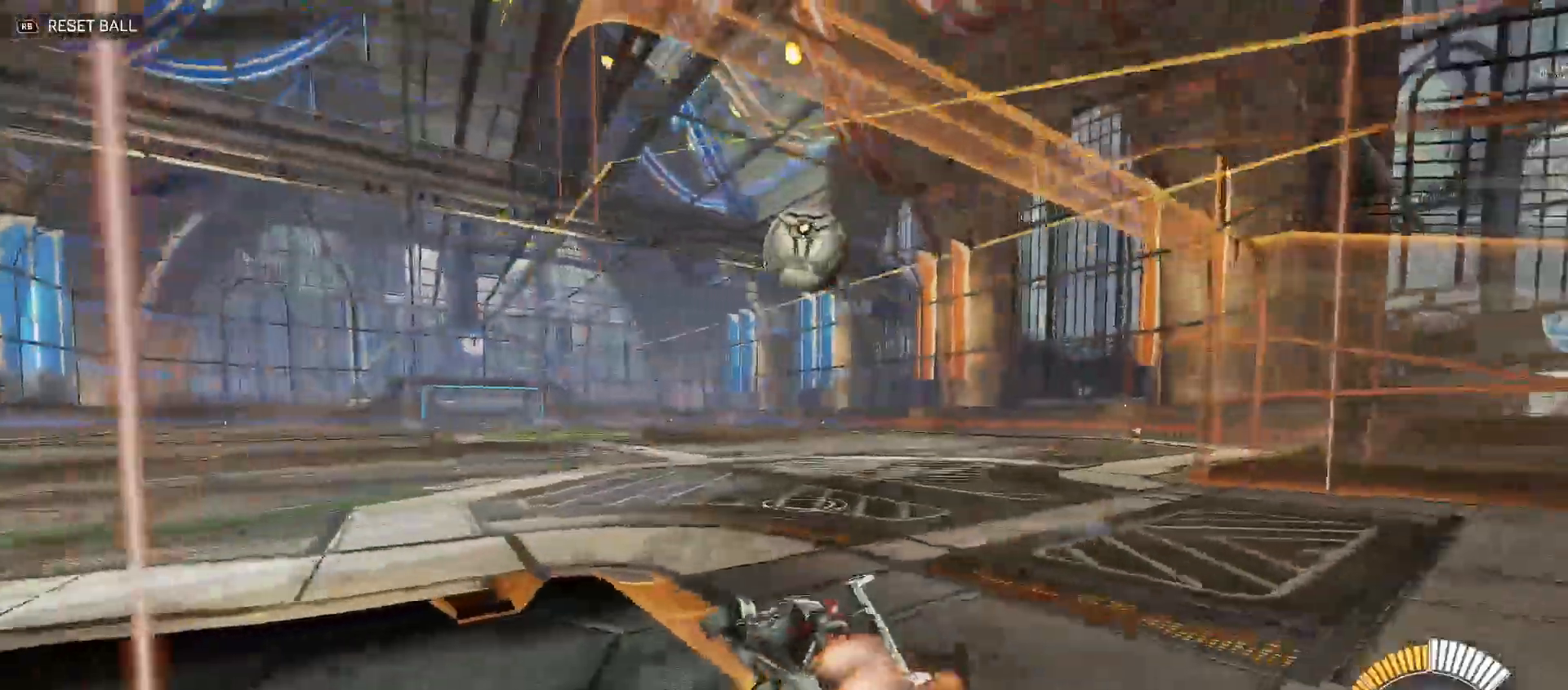
{"buttons": ["B", "R2"], "left_stick": "center", "right_stick": "center", "events": [[117, "A", "up"], [117, "left_stick", "up-right"], [433, "left_stick", "center"]]}
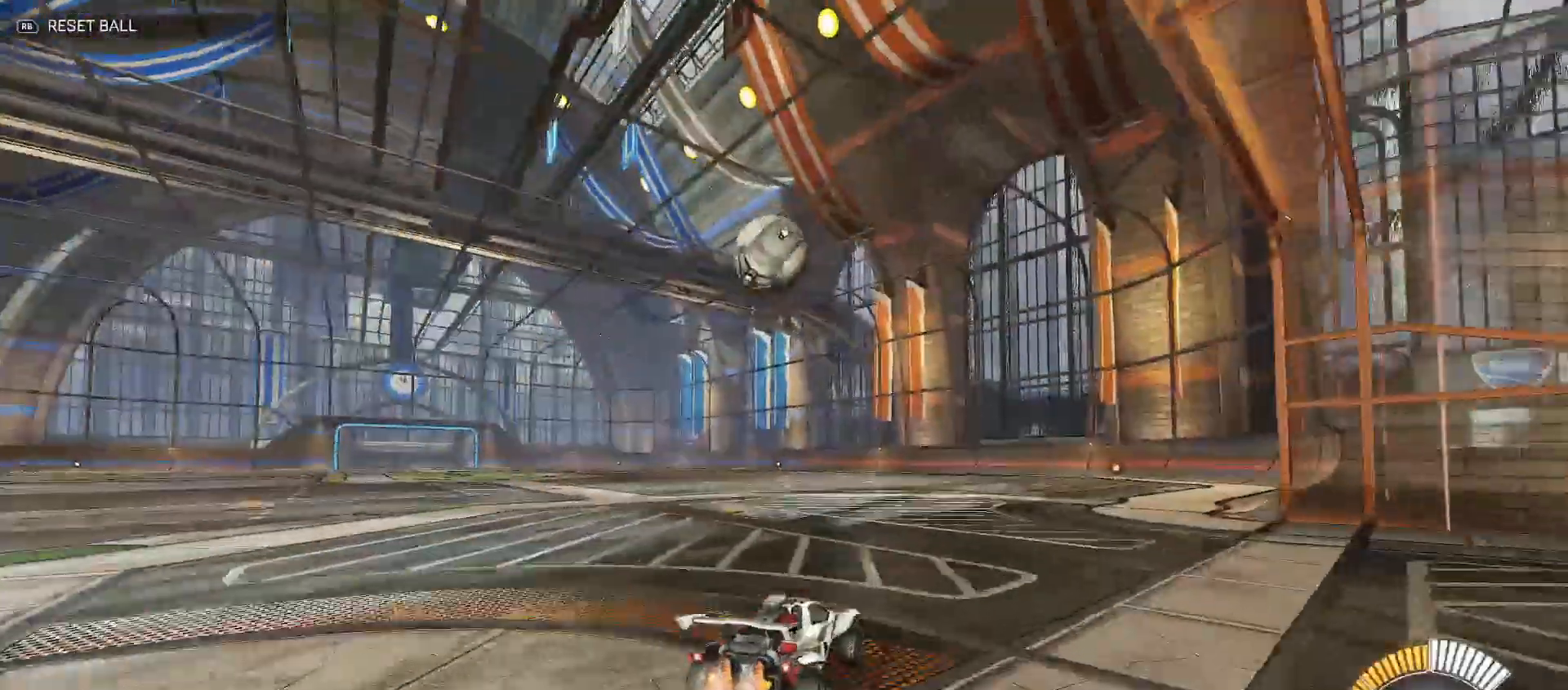
{"buttons": ["B", "R2"], "left_stick": "center", "right_stick": "center", "events": []}
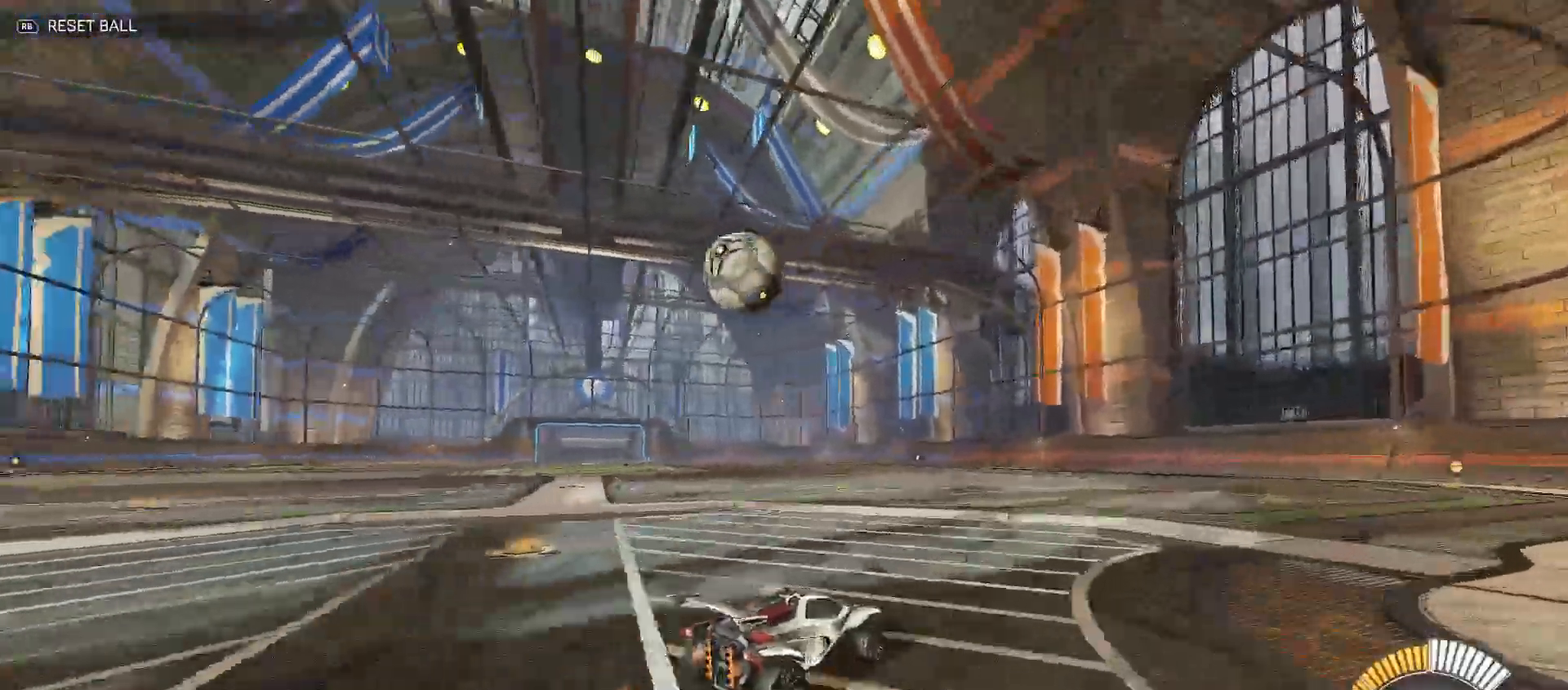
{"buttons": ["R2"], "left_stick": "center", "right_stick": "center", "events": [[17, "B", "up"], [33, "left_stick", "left"], [450, "left_stick", "center"]]}
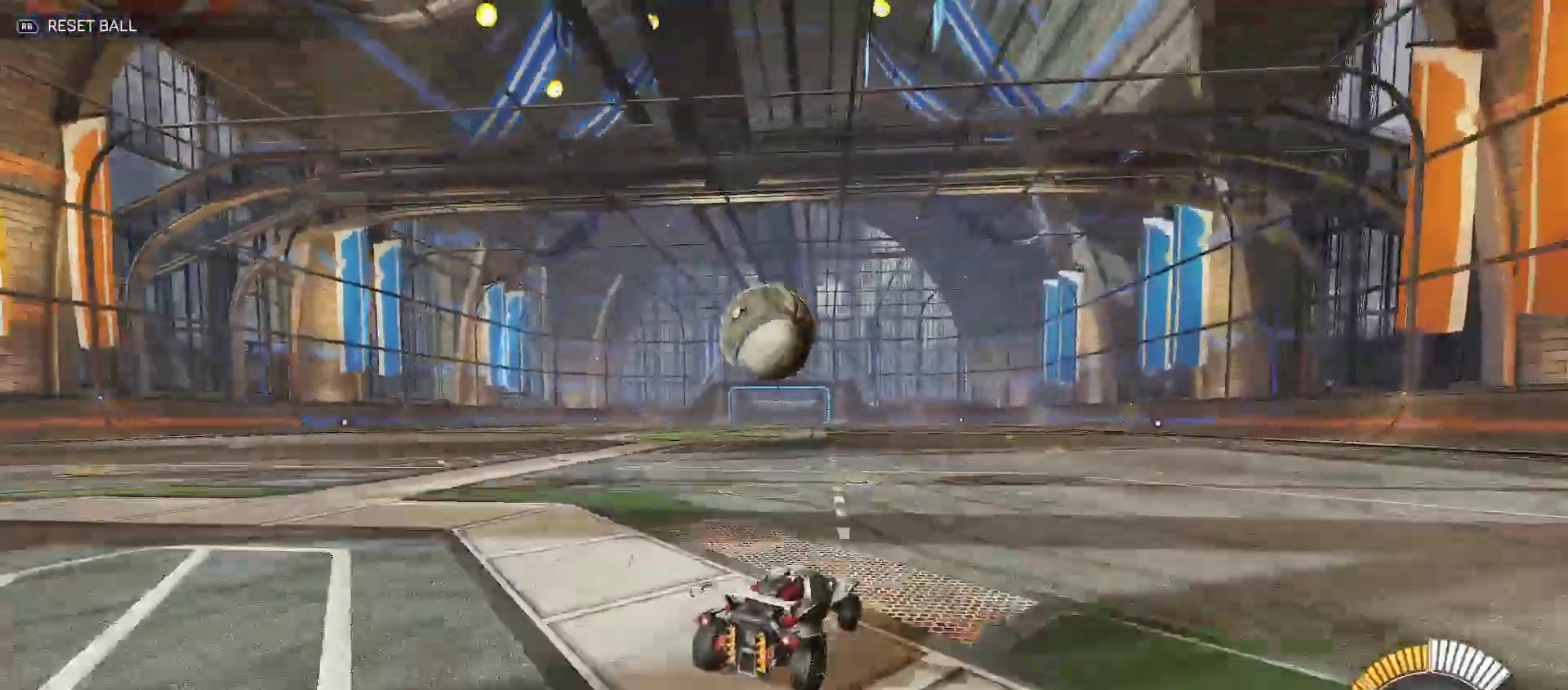
{"buttons": ["R2"], "left_stick": "center", "right_stick": "center", "events": [[33, "B", "down"], [183, "left_stick", "left"], [200, "B", "up"], [333, "A", "down"], [350, "left_stick", "down-right"], [450, "A", "up"], [450, "left_stick", "center"]]}
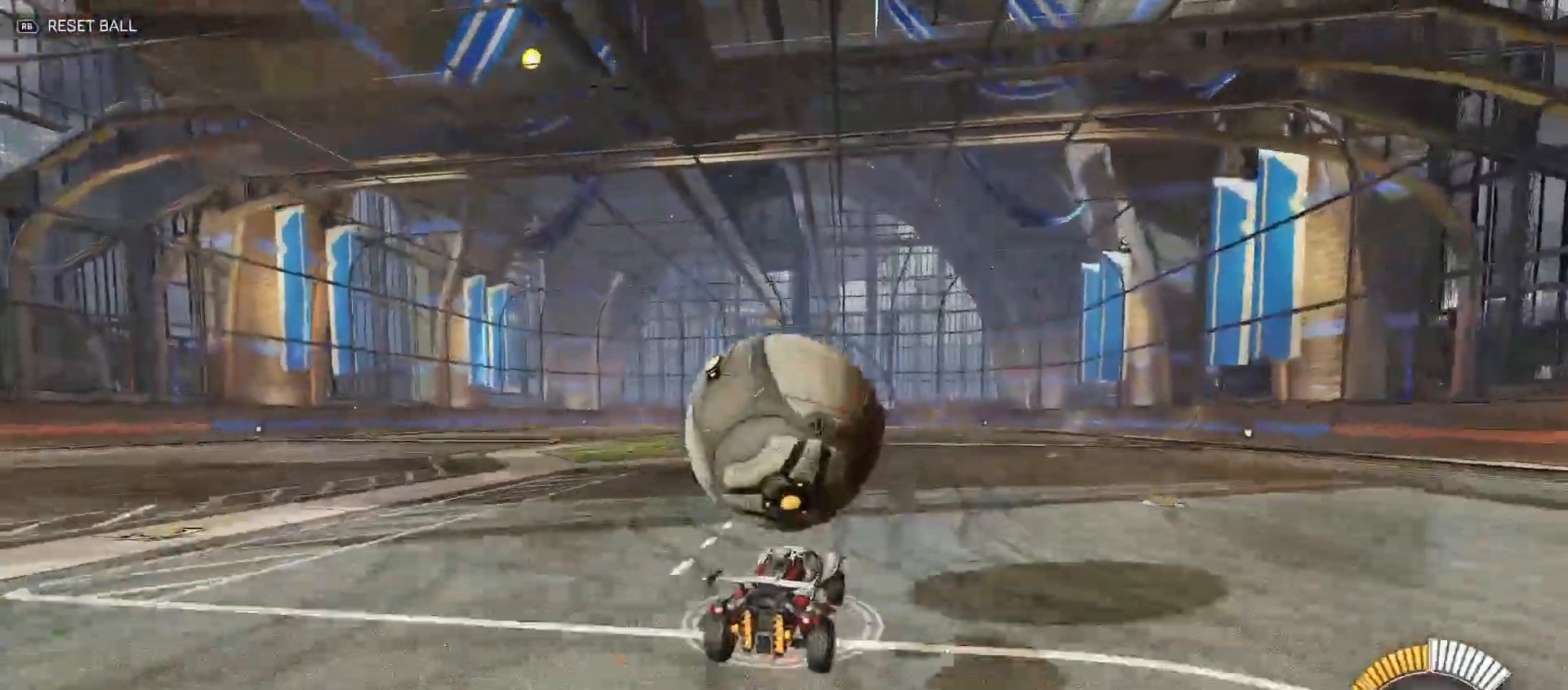
{"buttons": ["Y"], "left_stick": "down-right", "right_stick": "center", "events": [[17, "A", "down"], [50, "left_stick", "down-right"], [67, "Y", "down"], [83, "B", "down"], [117, "A", "up"], [217, "left_stick", "up-right"], [333, "B", "up"], [350, "left_stick", "down-right"], [433, "R2", "up"]]}
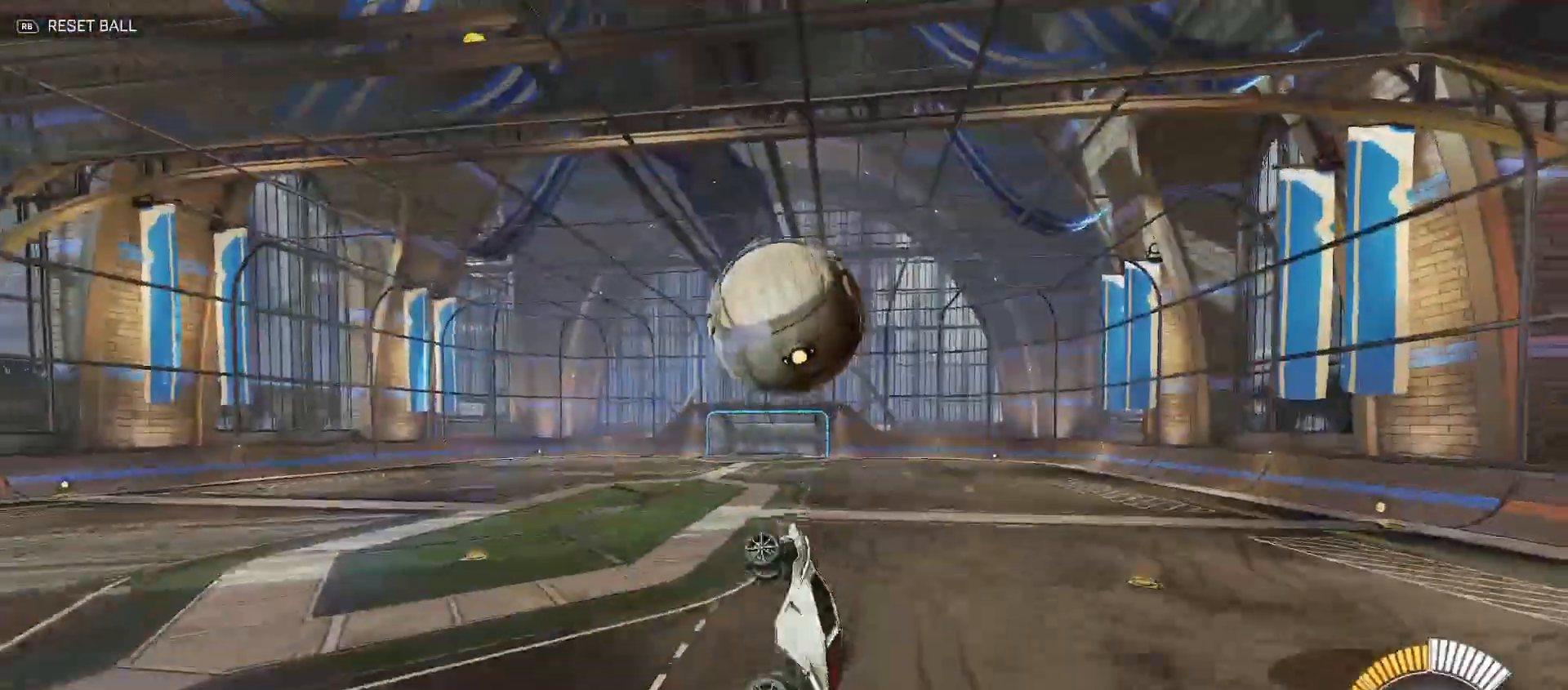
{"buttons": ["B", "Y", "R2"], "left_stick": "down-right", "right_stick": "center", "events": [[33, "left_stick", "right"], [233, "B", "down"], [250, "R2", "down"], [367, "left_stick", "down-right"]]}
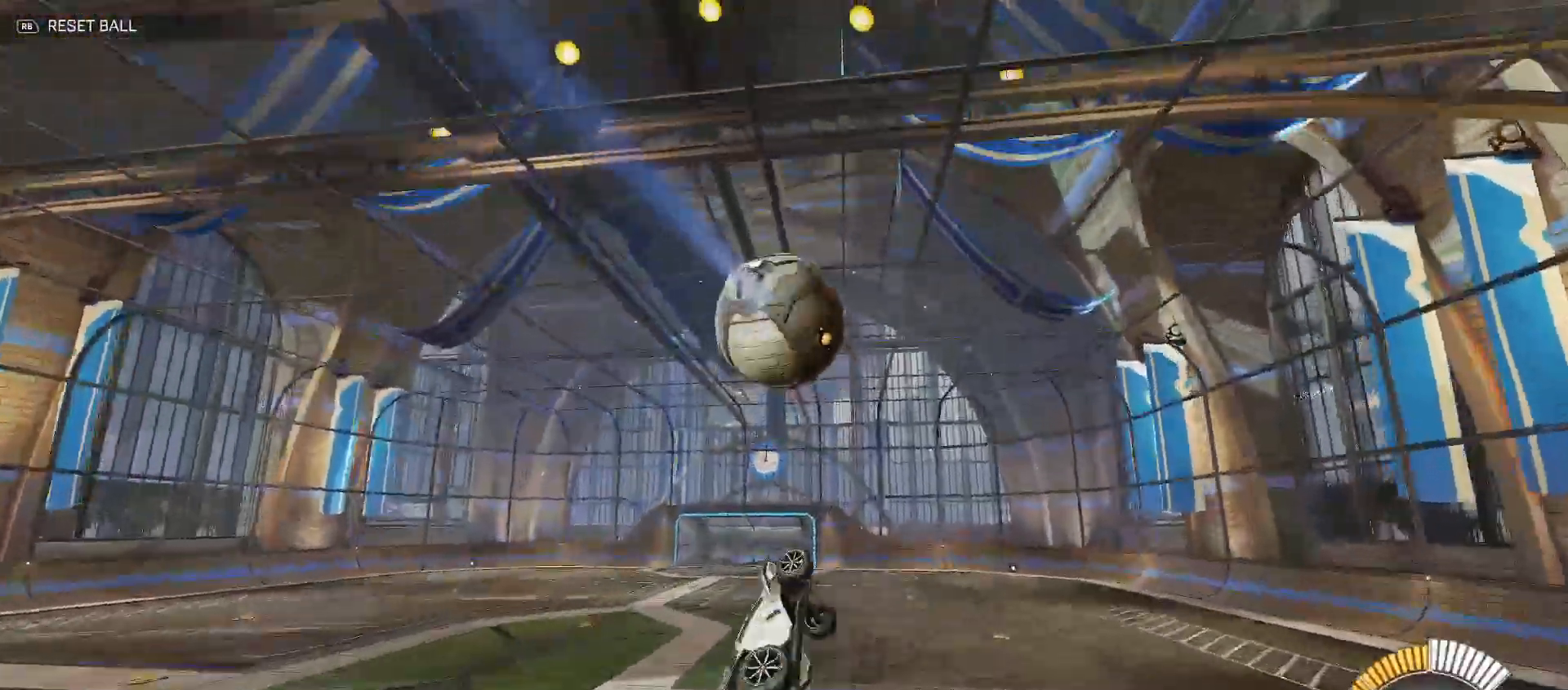
{"buttons": ["B", "Y", "R2"], "left_stick": "up-right", "right_stick": "center", "events": [[50, "left_stick", "up-right"], [300, "left_stick", "down-right"], [433, "left_stick", "up-right"]]}
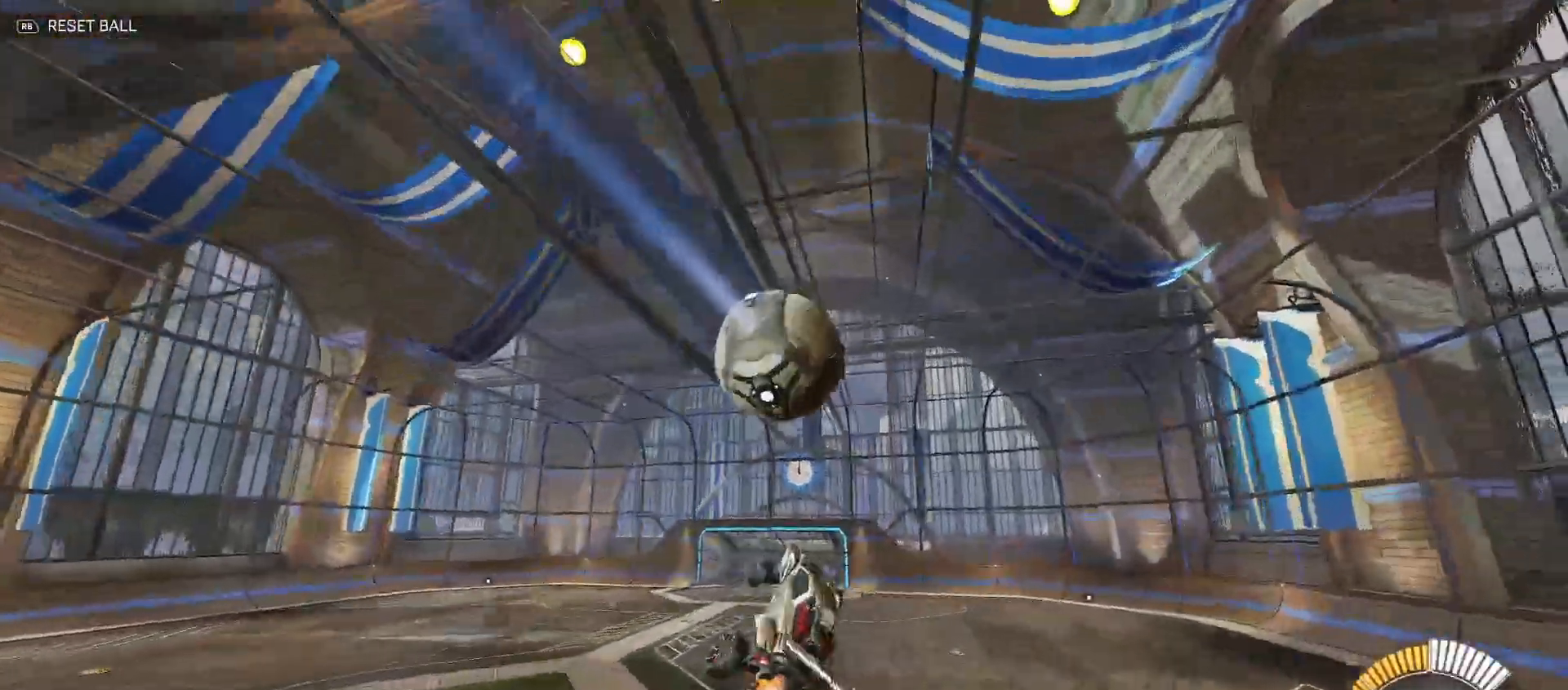
{"buttons": ["B", "Y", "R2"], "left_stick": "up-right", "right_stick": "center", "events": [[167, "left_stick", "right"], [400, "left_stick", "up-right"]]}
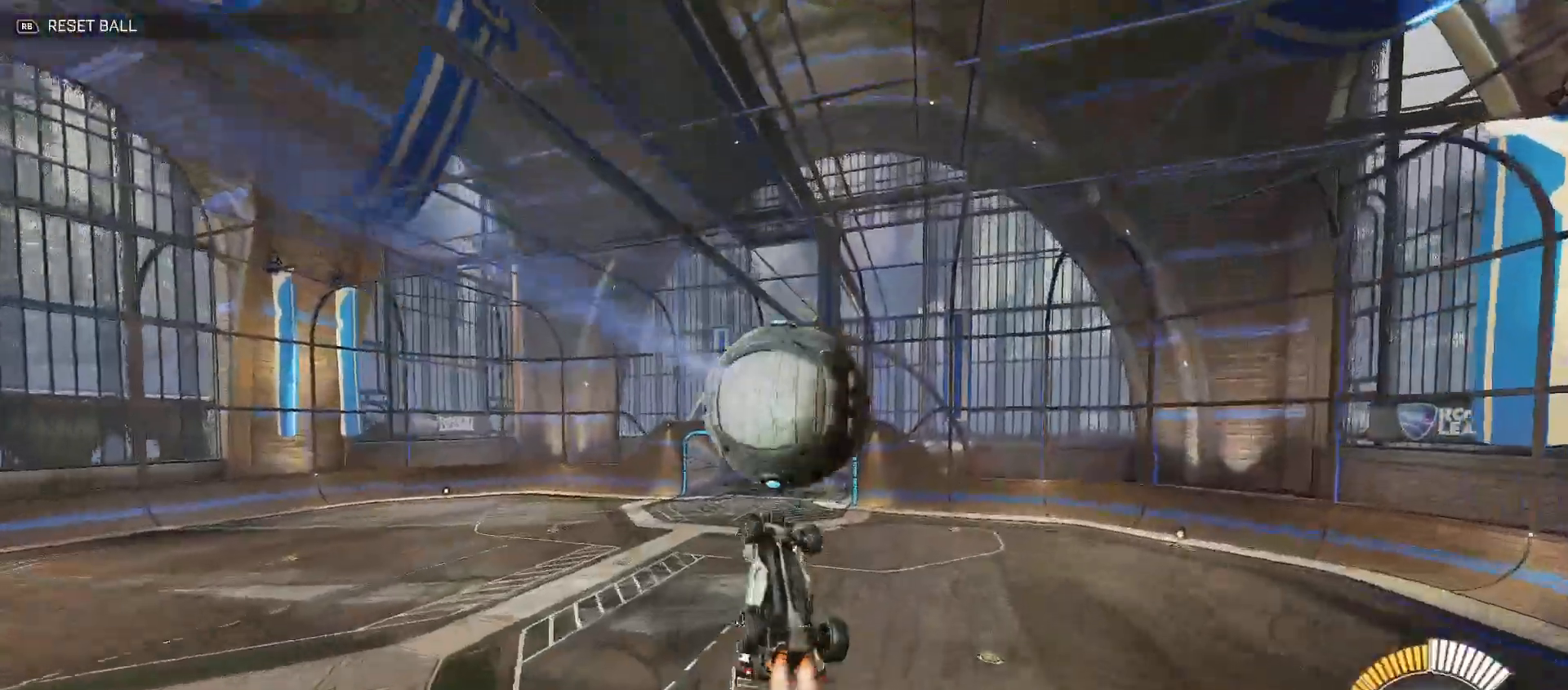
{"buttons": ["R2"], "left_stick": "down", "right_stick": "center", "events": [[250, "Y", "up"], [267, "B", "up"], [350, "left_stick", "down-right"], [383, "X", "down"], [450, "left_stick", "down"], [467, "X", "up"]]}
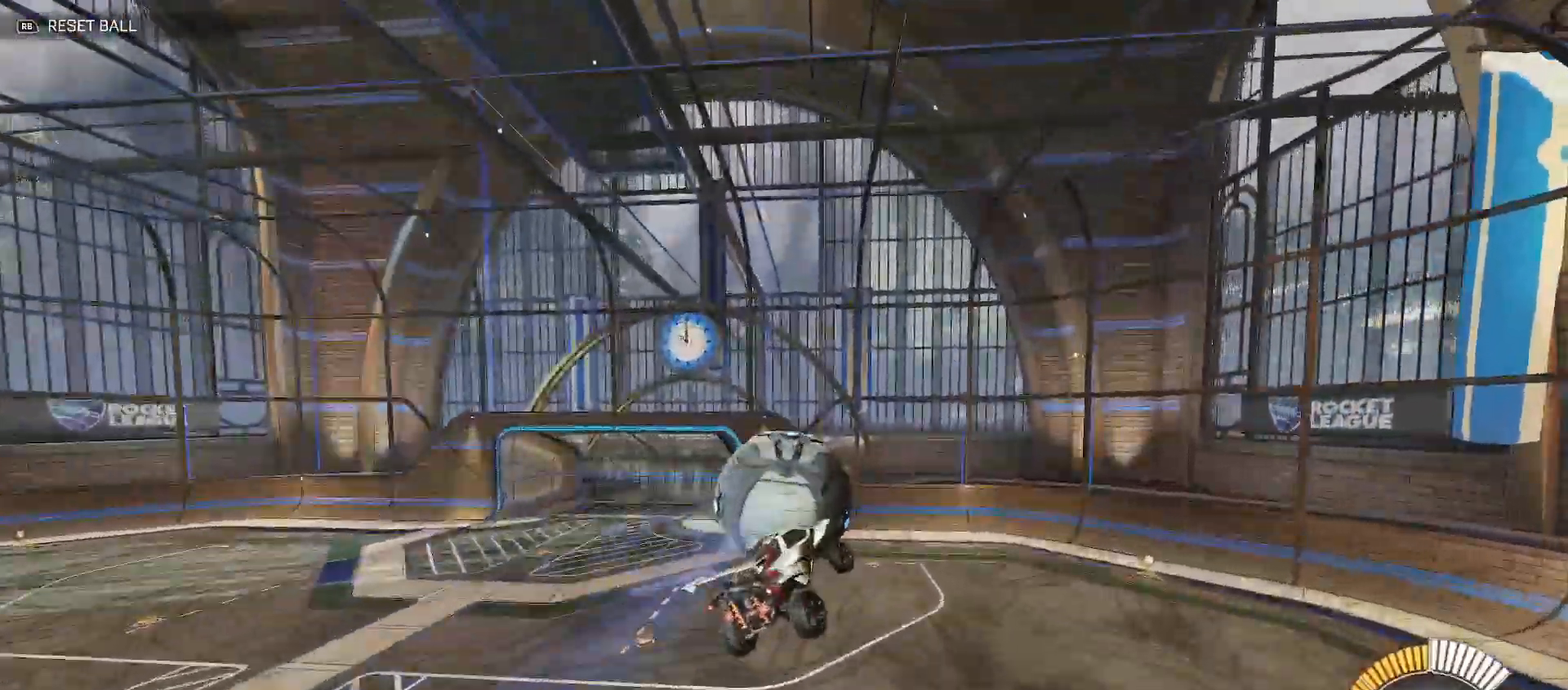
{"buttons": ["B", "Y", "R2"], "left_stick": "down-right", "right_stick": "center", "events": [[100, "left_stick", "down-right"], [133, "B", "down"], [183, "Y", "down"]]}